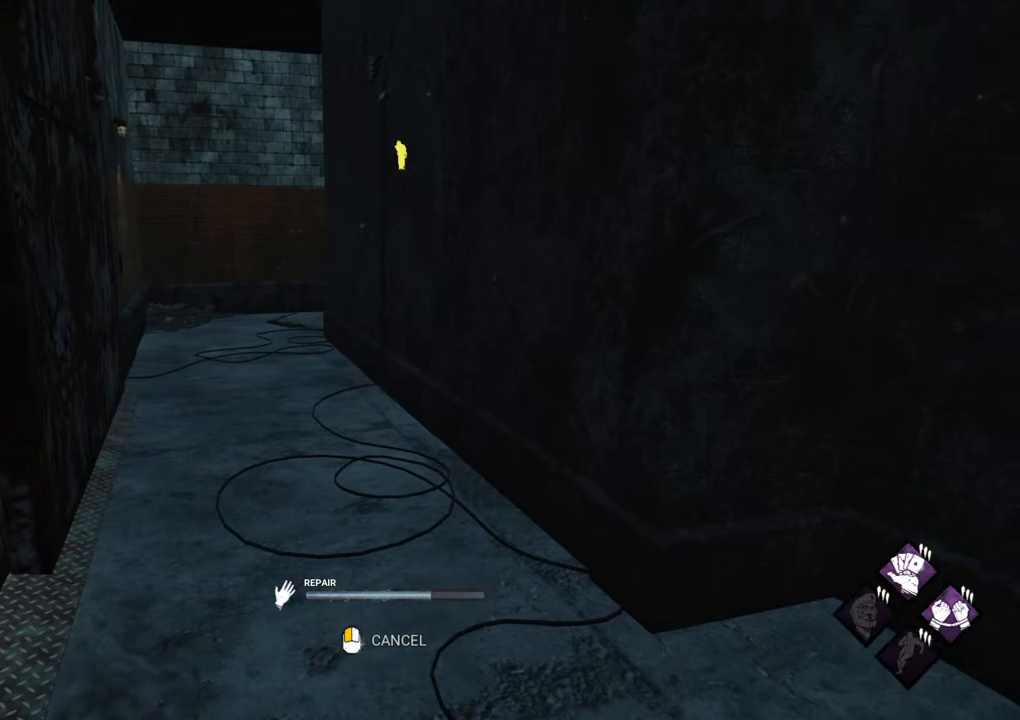
Gameplay with keyboard and mouse; each line is a JSON object with the keys and mouse buttons held at the frame after it. "events" lists presses ("down") and releases ("up") of "1", "2", "3", "4", "5", "a", "alt", "c", "caps_lock", "ctrl", "d", "e", "f", "g", "q", "r", "s", "shift", "space", "t", "tab", "v", "w", "x", "z", "mouse_left", "mouse_wheel" and "mouse_right" between this image and that frame as [ms after this image, input, new state], when the widget could be followed in between. "mouse_left", "mouse_wheel", "mouse_right" = the "left", "wheel", "right" buttons of the "mouse" list. No other keys are recorded. "wheel" means that the mouse wheel is clicked or scrolled. "mouse_move" is the direction in which the mouse moves at that frame (one of eight, or "still"), when it could be read.
{"keys": [], "mouse": [], "mouse_move": "still", "events": []}
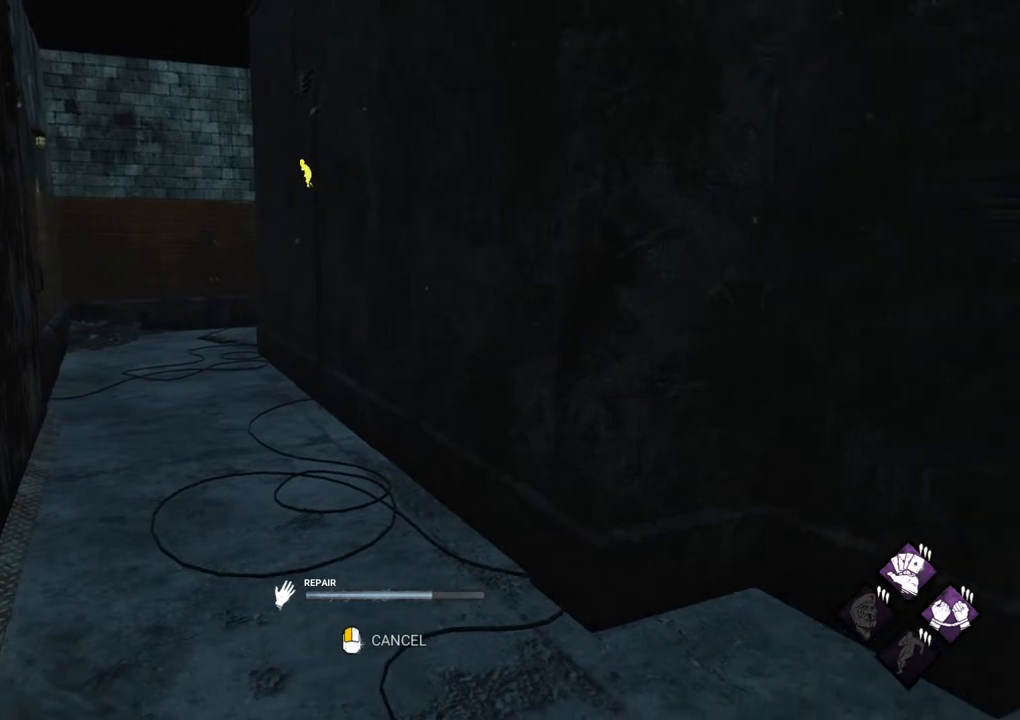
{"keys": [], "mouse": [], "mouse_move": "still", "events": []}
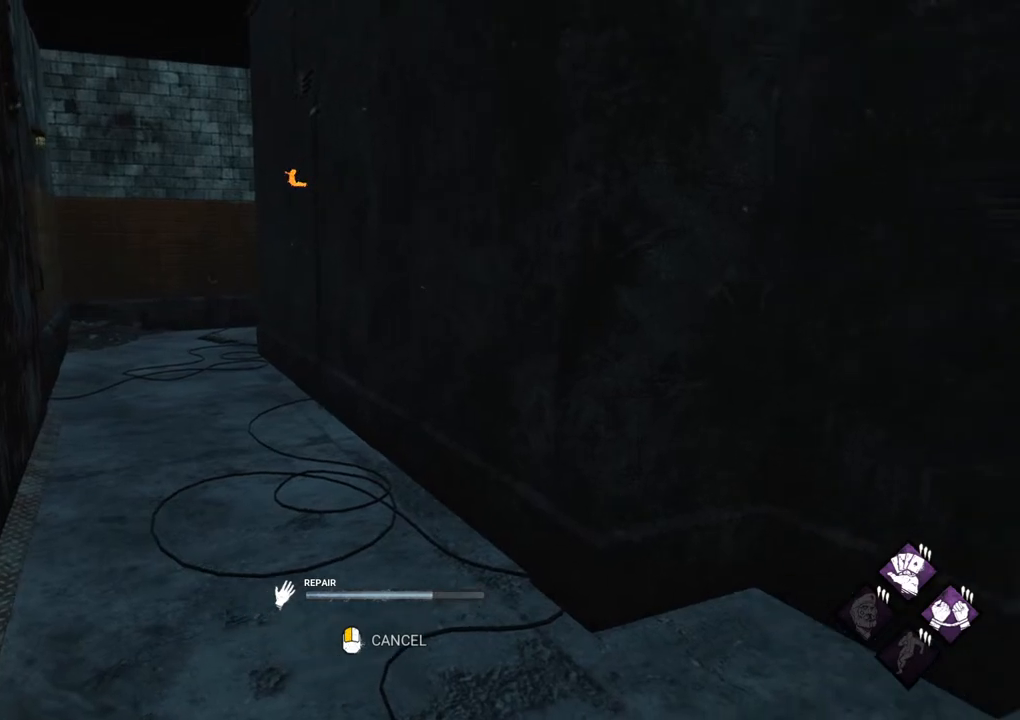
{"keys": ["w"], "mouse": [], "mouse_move": "still", "events": [[250, "mouse_left", "down"], [250, "w", "down"], [350, "mouse_left", "up"]]}
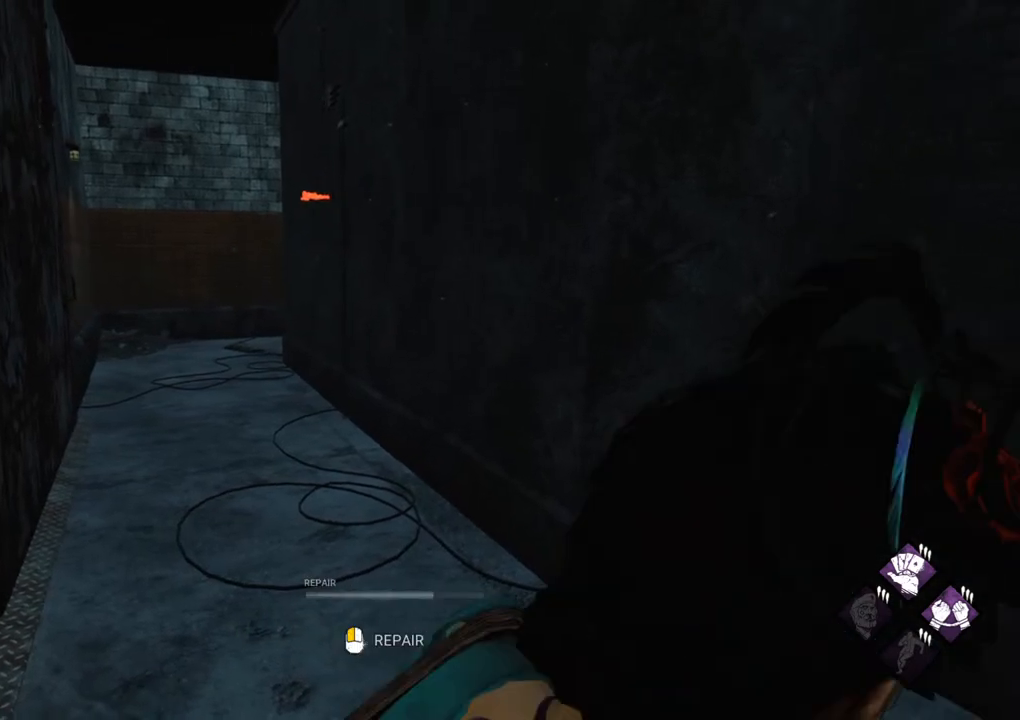
{"keys": ["shift", "w"], "mouse": [], "mouse_move": "still", "events": [[117, "shift", "down"]]}
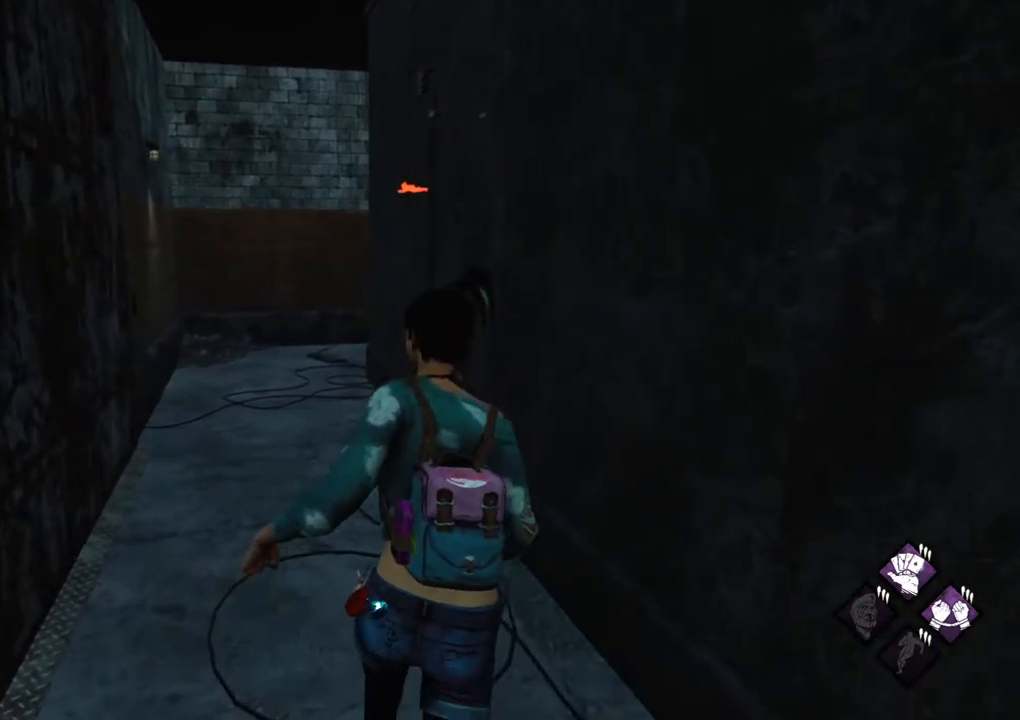
{"keys": ["shift", "w"], "mouse": [], "mouse_move": "still", "events": []}
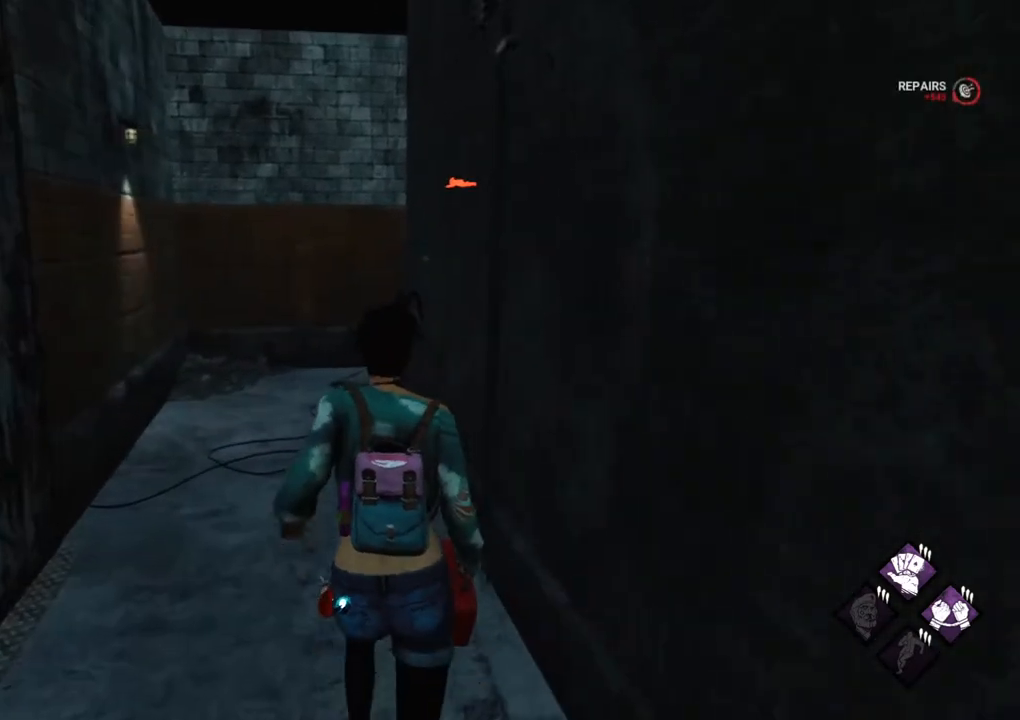
{"keys": ["shift", "w"], "mouse": [], "mouse_move": "still", "events": []}
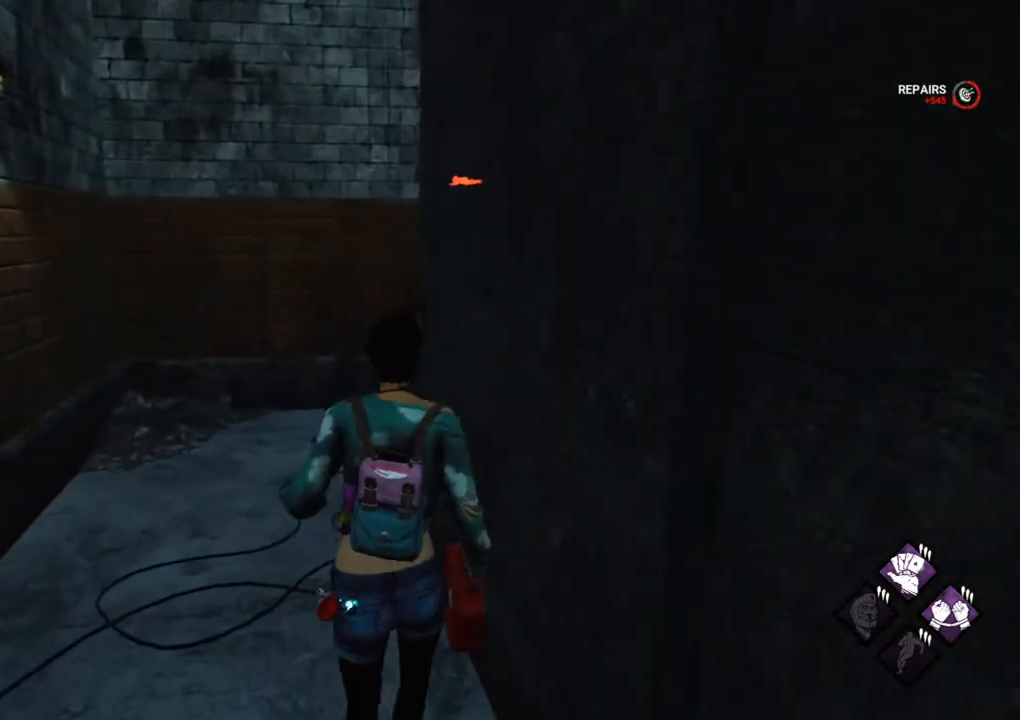
{"keys": ["shift", "w"], "mouse": [], "mouse_move": "right", "events": []}
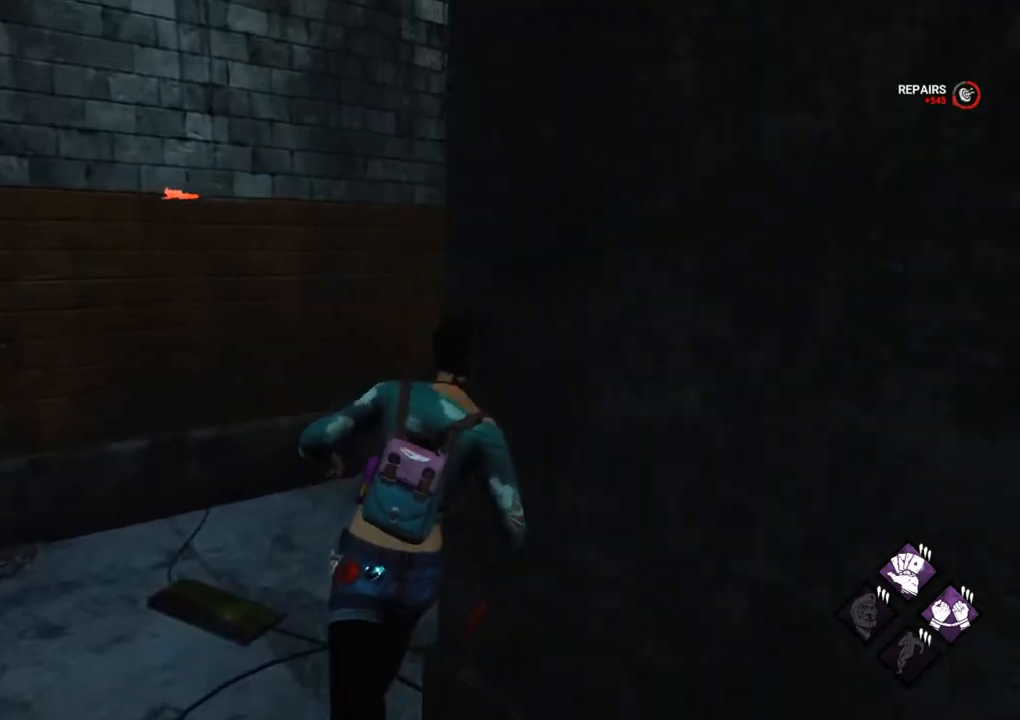
{"keys": ["d", "shift", "w"], "mouse": [], "mouse_move": "still", "events": [[367, "d", "down"]]}
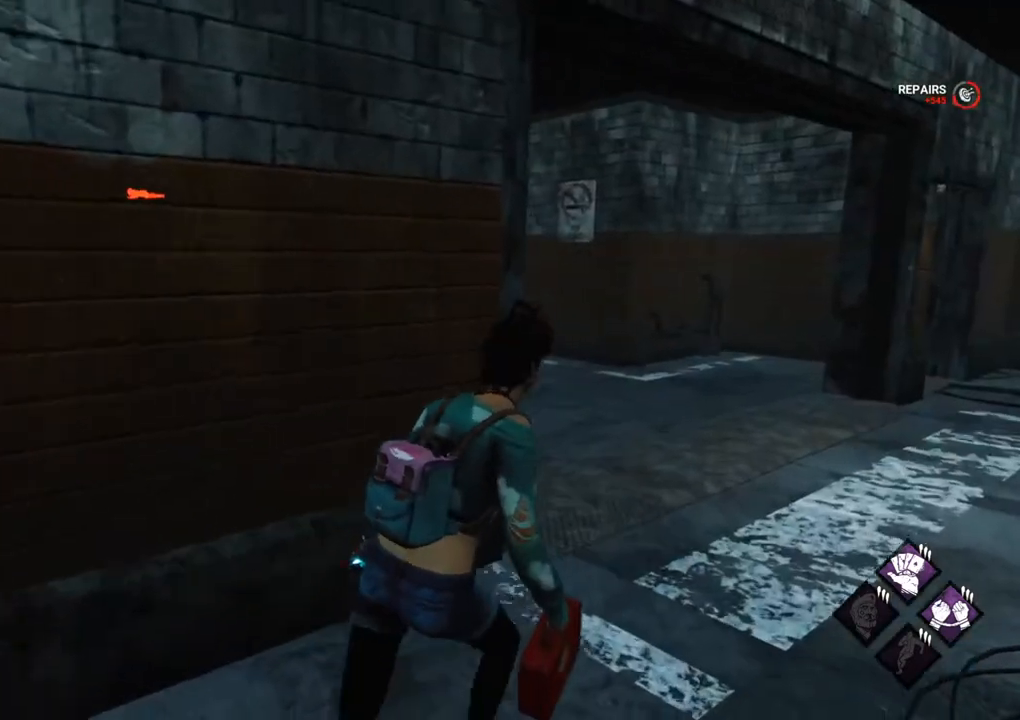
{"keys": ["shift", "w"], "mouse": [], "mouse_move": "left", "events": [[484, "d", "up"]]}
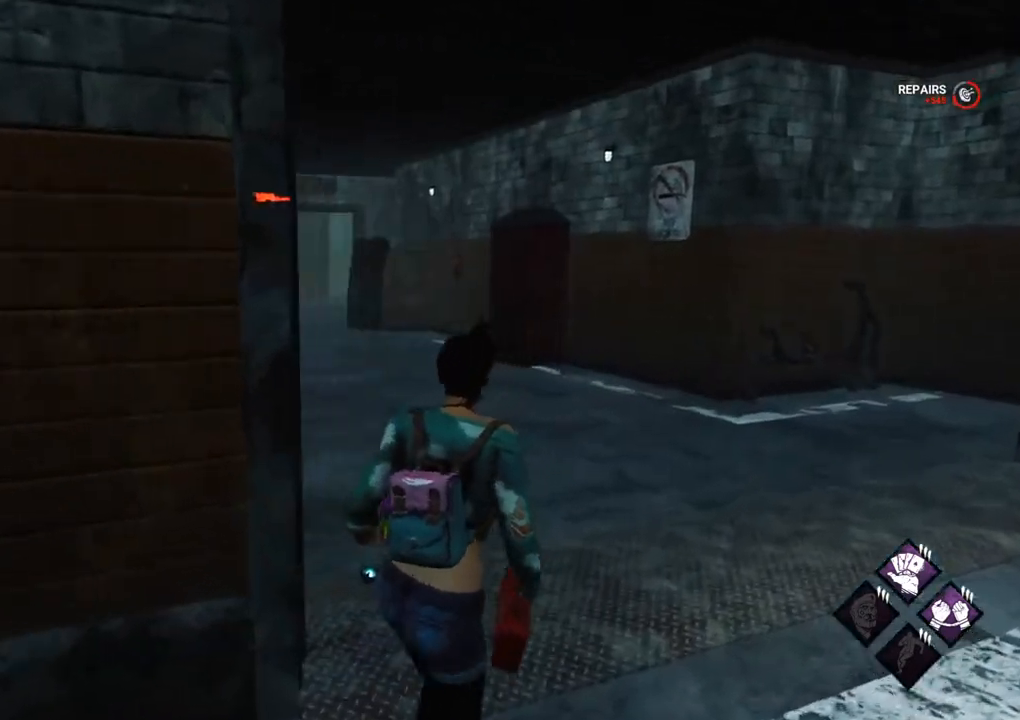
{"keys": ["w"], "mouse": [], "mouse_move": "left", "events": [[67, "shift", "up"]]}
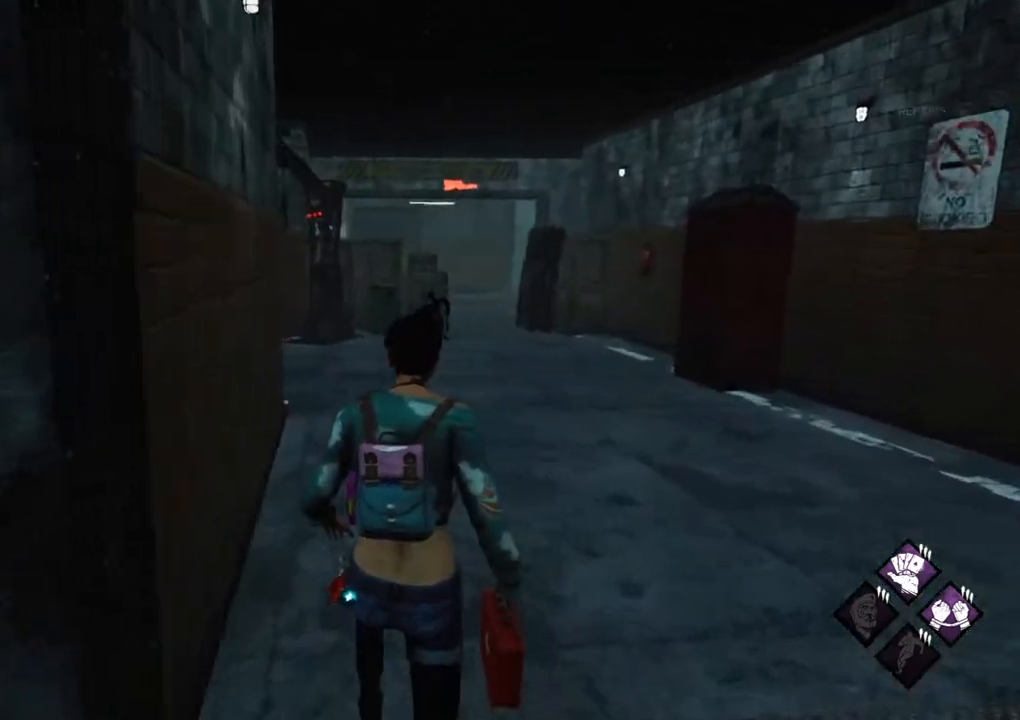
{"keys": ["w"], "mouse": [], "mouse_move": "left", "events": []}
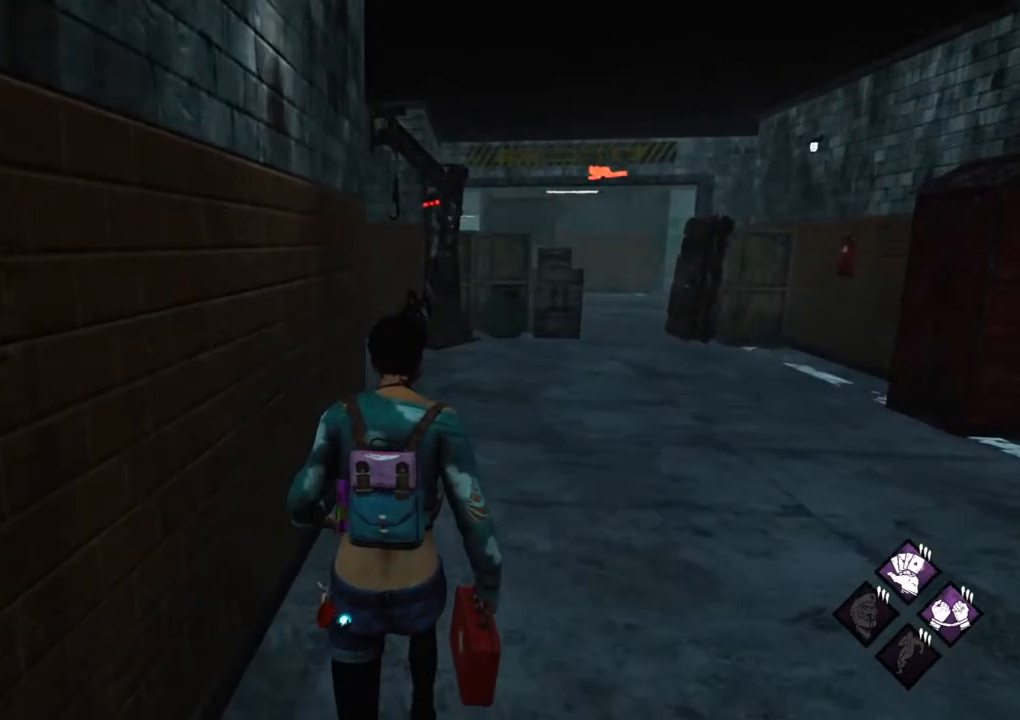
{"keys": ["w"], "mouse": [], "mouse_move": "still", "events": []}
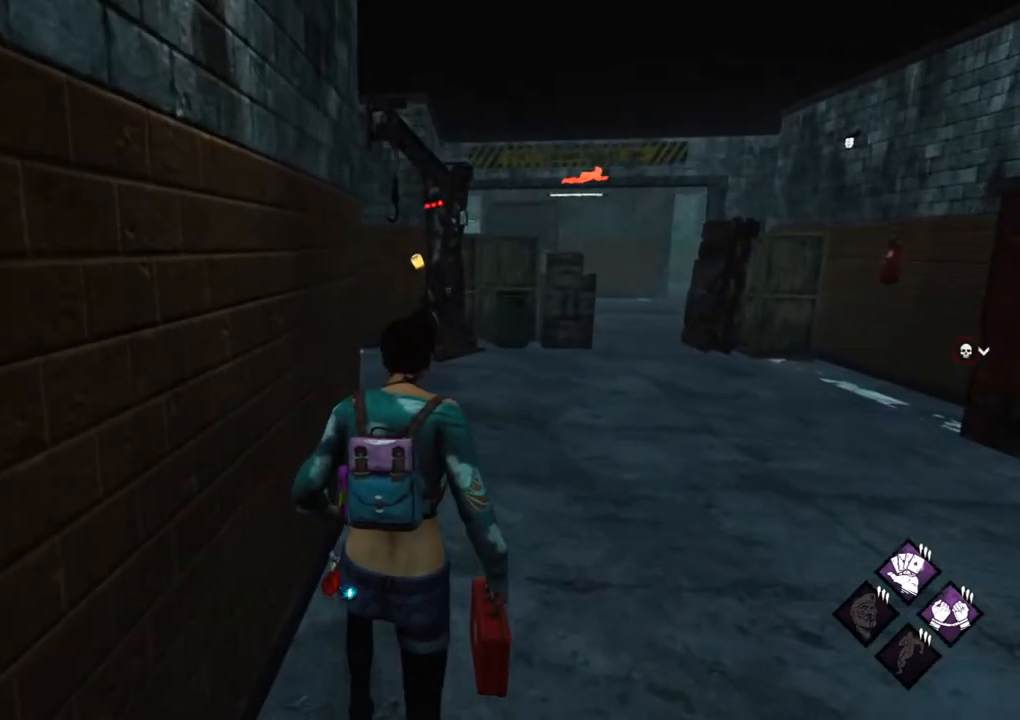
{"keys": ["w"], "mouse": [], "mouse_move": "still", "events": []}
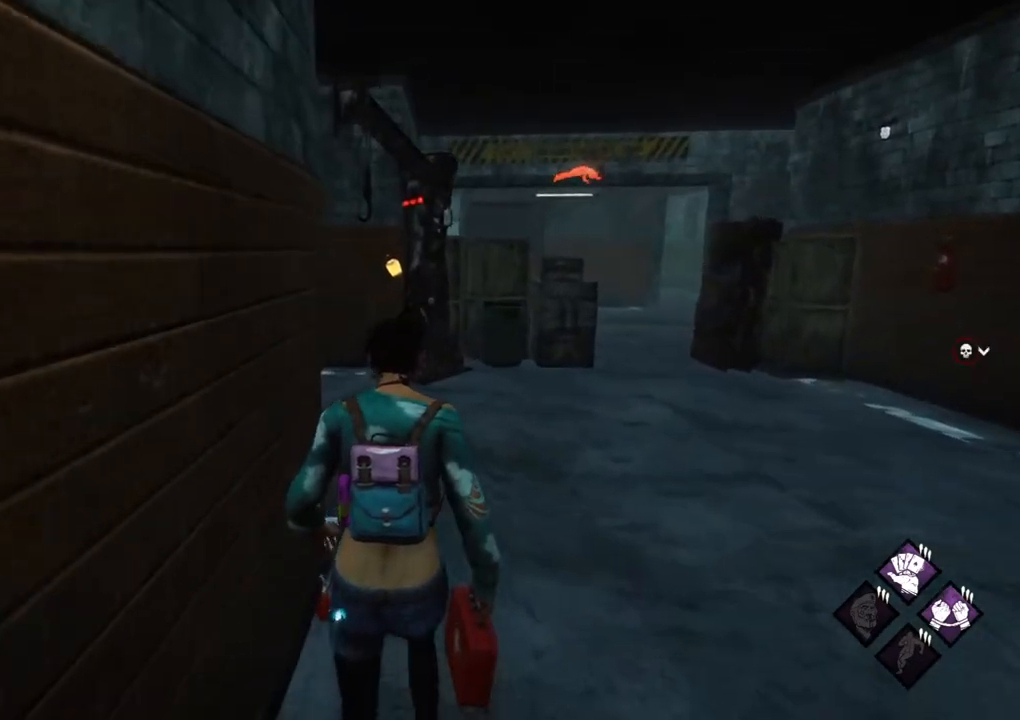
{"keys": ["w"], "mouse": [], "mouse_move": "left", "events": []}
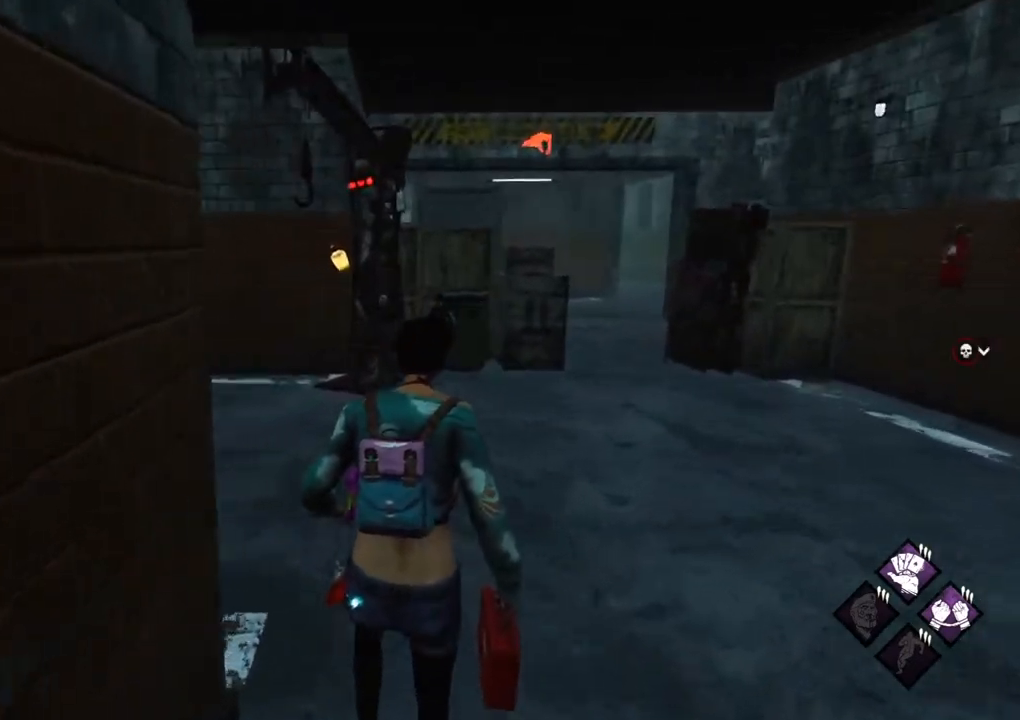
{"keys": ["w"], "mouse": [], "mouse_move": "left", "events": []}
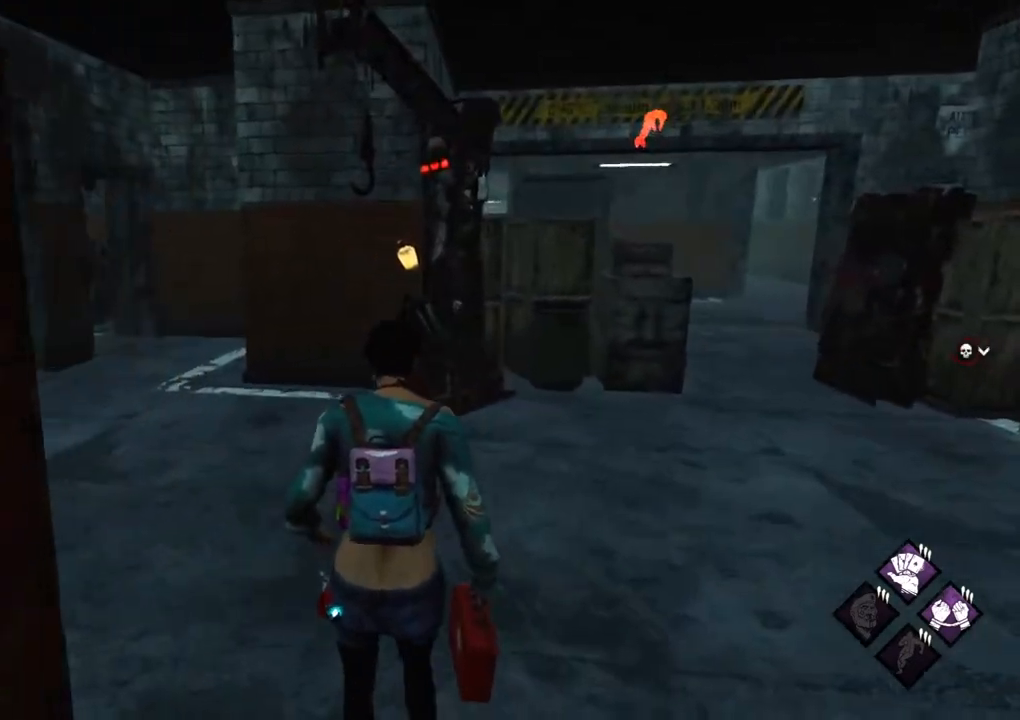
{"keys": ["w"], "mouse": [], "mouse_move": "still", "events": []}
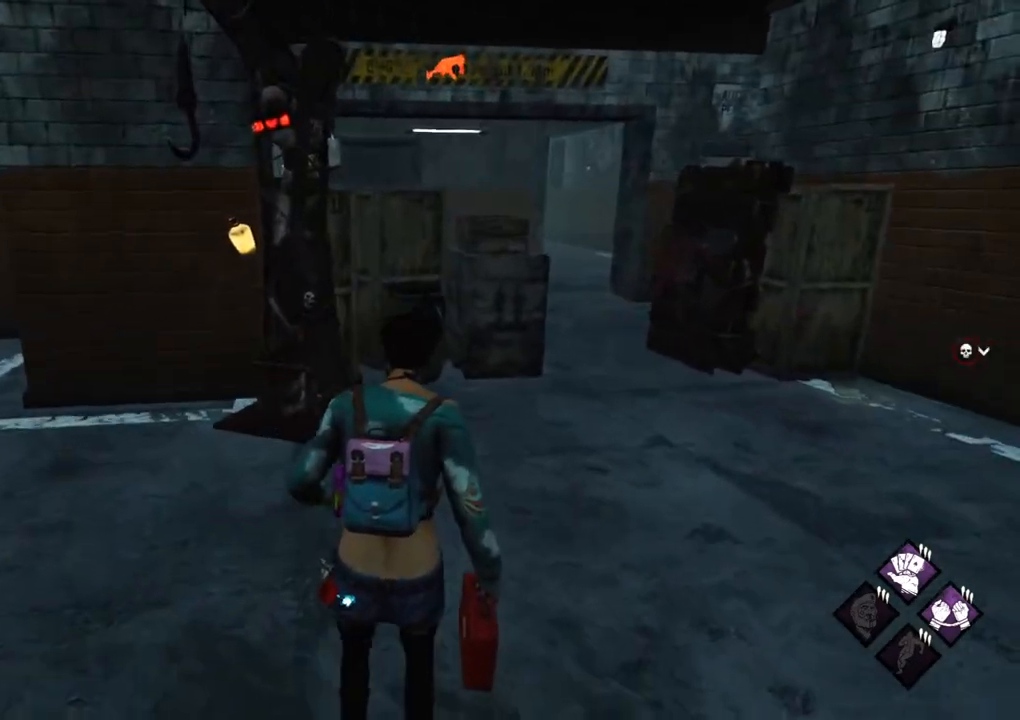
{"keys": ["w"], "mouse": [], "mouse_move": "left", "events": []}
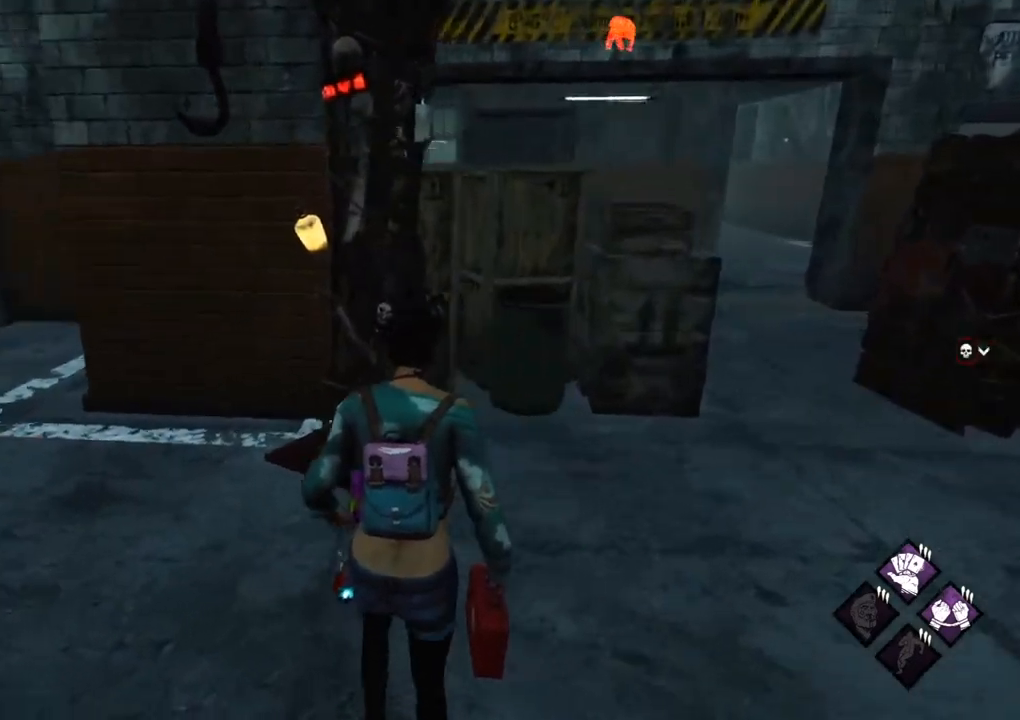
{"keys": ["d", "w"], "mouse": [], "mouse_move": "right", "events": [[50, "d", "down"]]}
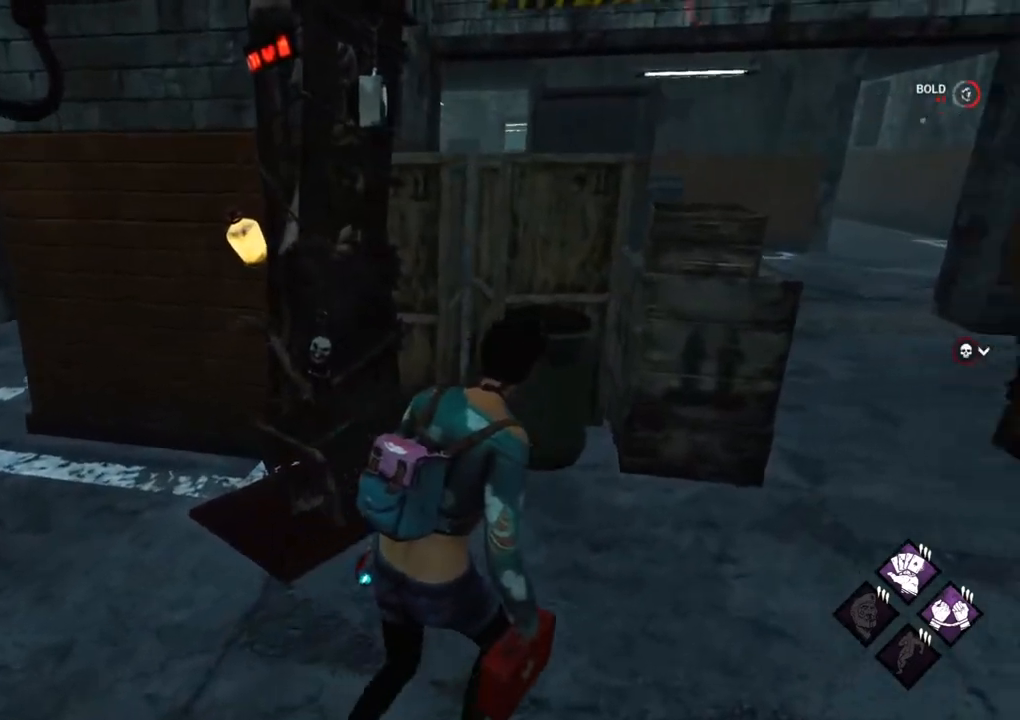
{"keys": ["w"], "mouse": [], "mouse_move": "right", "events": [[500, "d", "up"]]}
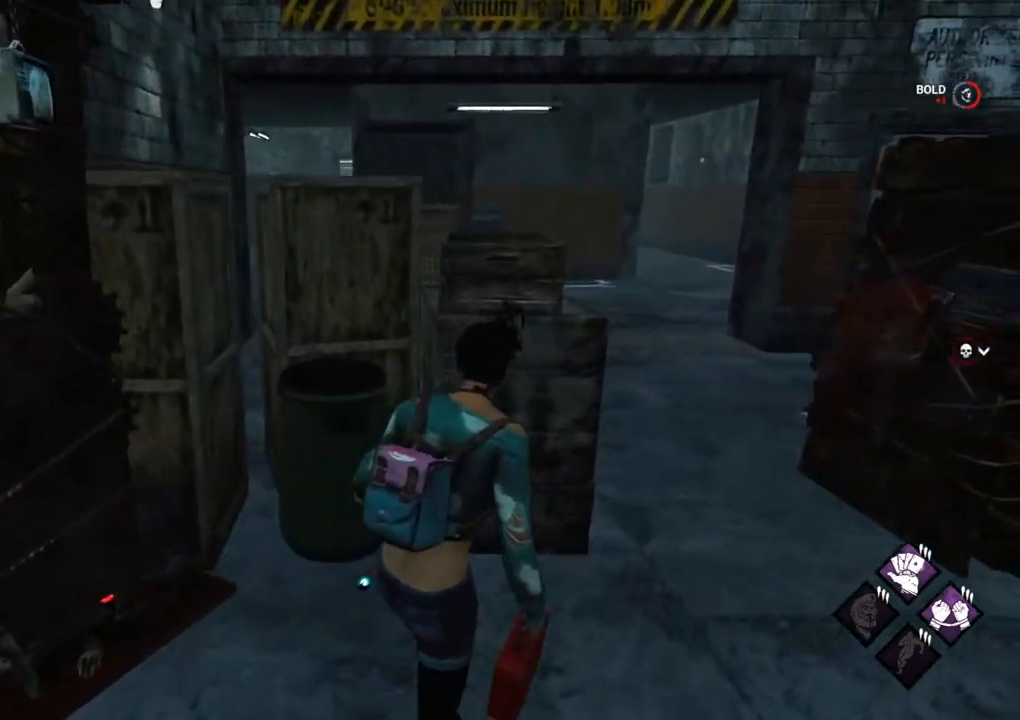
{"keys": ["ctrl", "d", "w"], "mouse": [], "mouse_move": "still", "events": [[234, "ctrl", "down"], [417, "d", "down"]]}
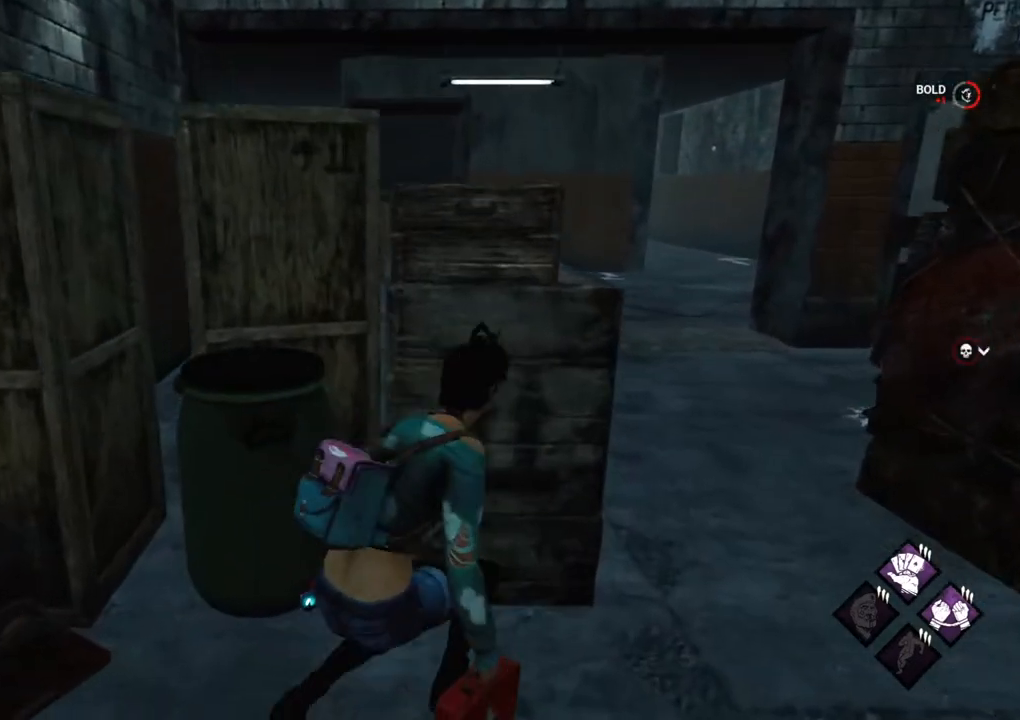
{"keys": ["ctrl"], "mouse": [], "mouse_move": "still", "events": [[17, "d", "up"], [67, "w", "up"]]}
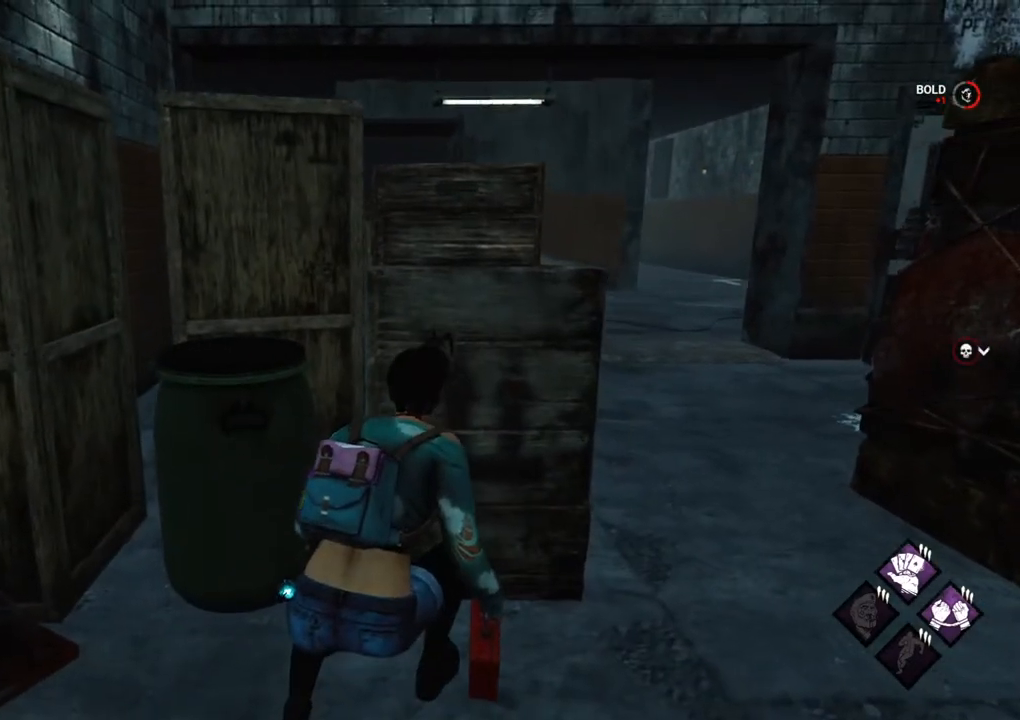
{"keys": ["ctrl"], "mouse": [], "mouse_move": "left", "events": [[117, "d", "down"], [217, "d", "up"], [350, "d", "down"], [450, "d", "up"]]}
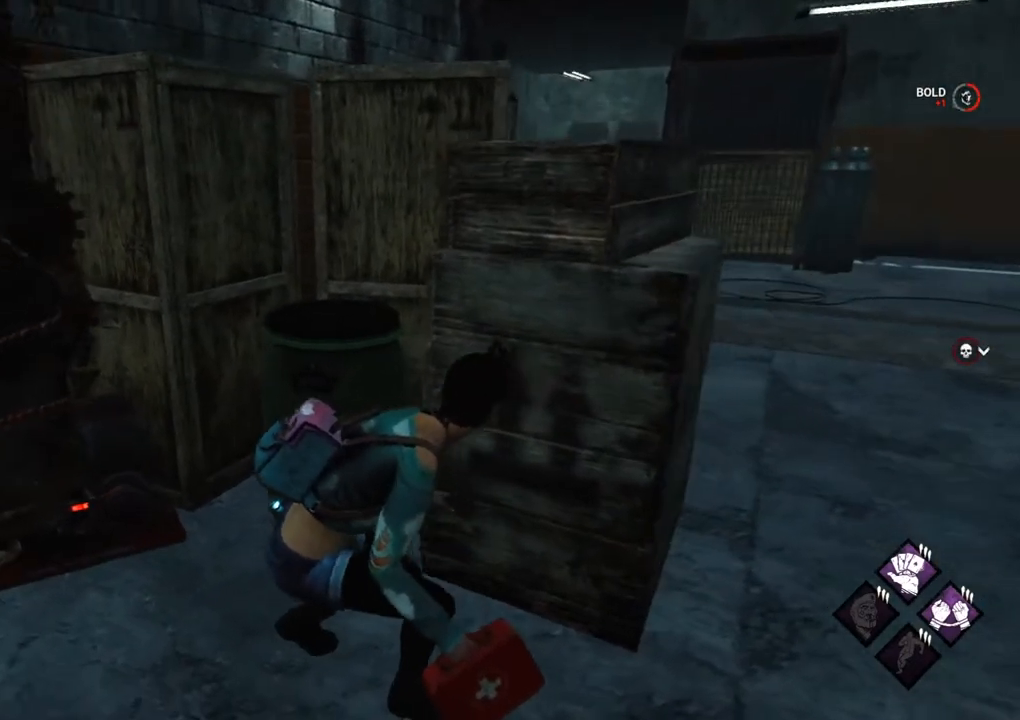
{"keys": ["ctrl"], "mouse": [], "mouse_move": "right", "events": [[34, "d", "down"], [184, "d", "up"], [284, "d", "down"], [367, "d", "up"]]}
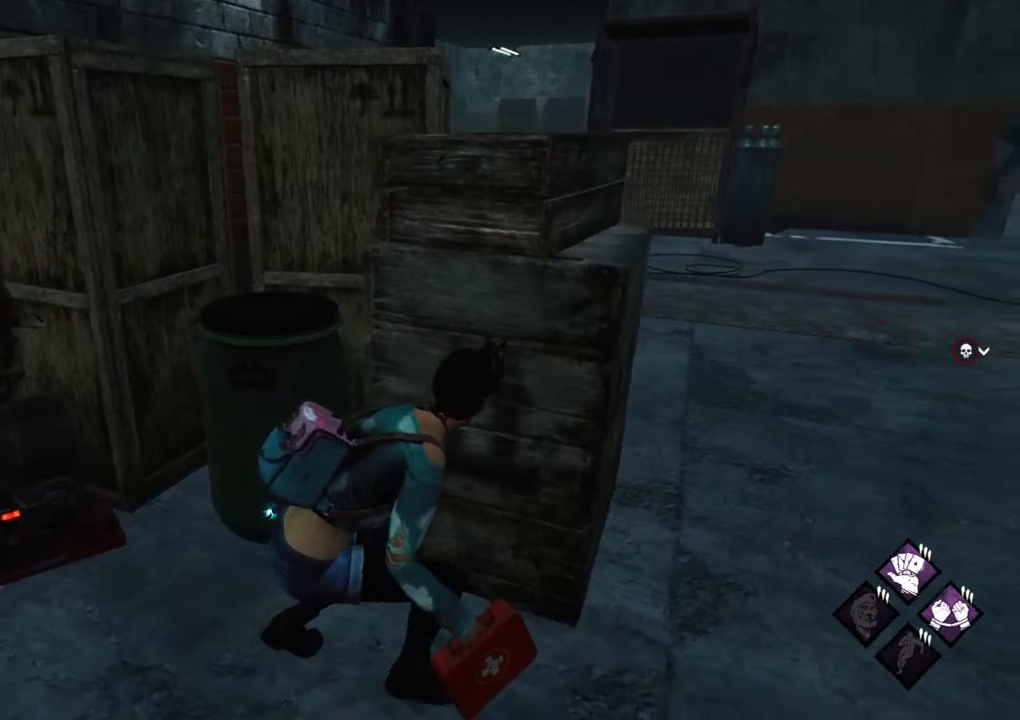
{"keys": ["ctrl"], "mouse": [], "mouse_move": "right", "events": []}
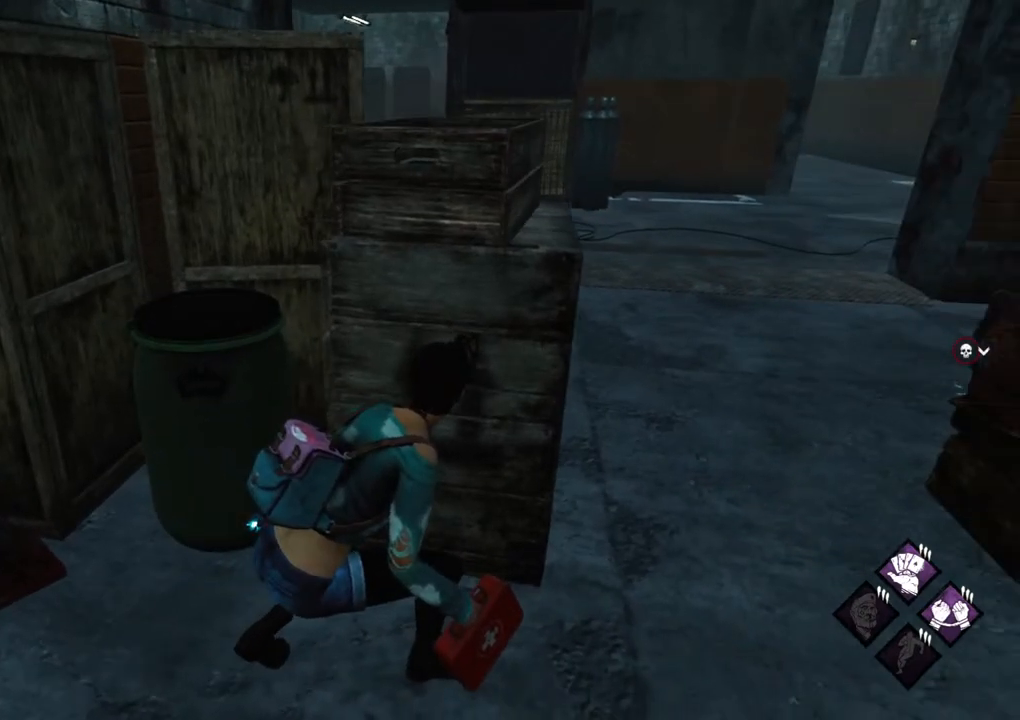
{"keys": ["ctrl"], "mouse": [], "mouse_move": "still", "events": [[317, "w", "down"], [450, "w", "up"]]}
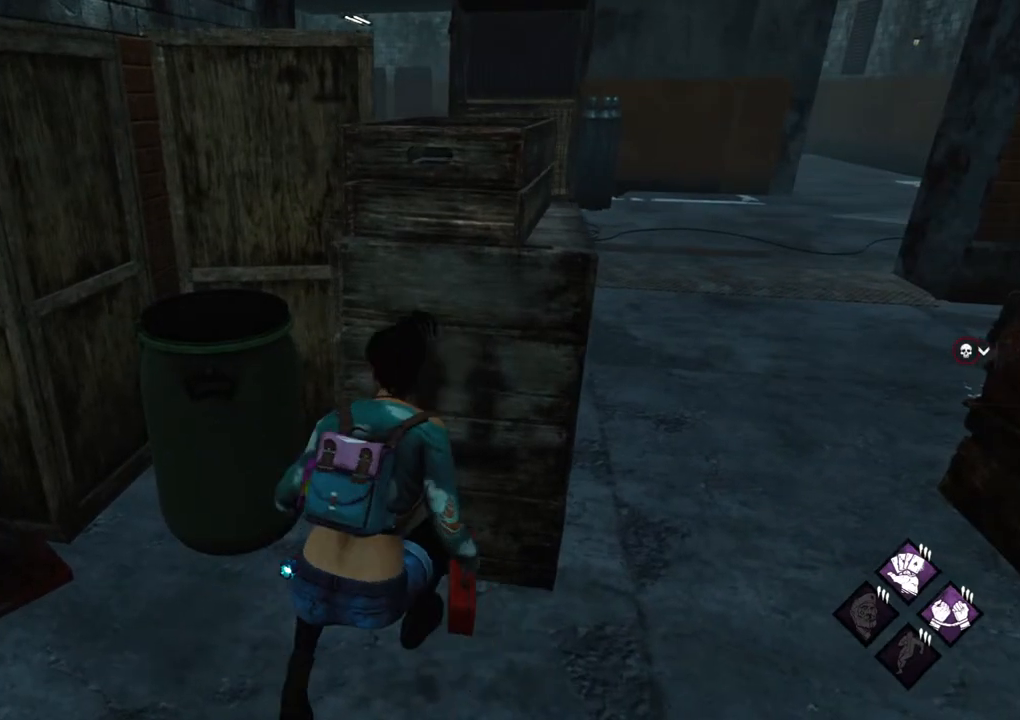
{"keys": ["ctrl", "w"], "mouse": [], "mouse_move": "still", "events": [[417, "w", "down"]]}
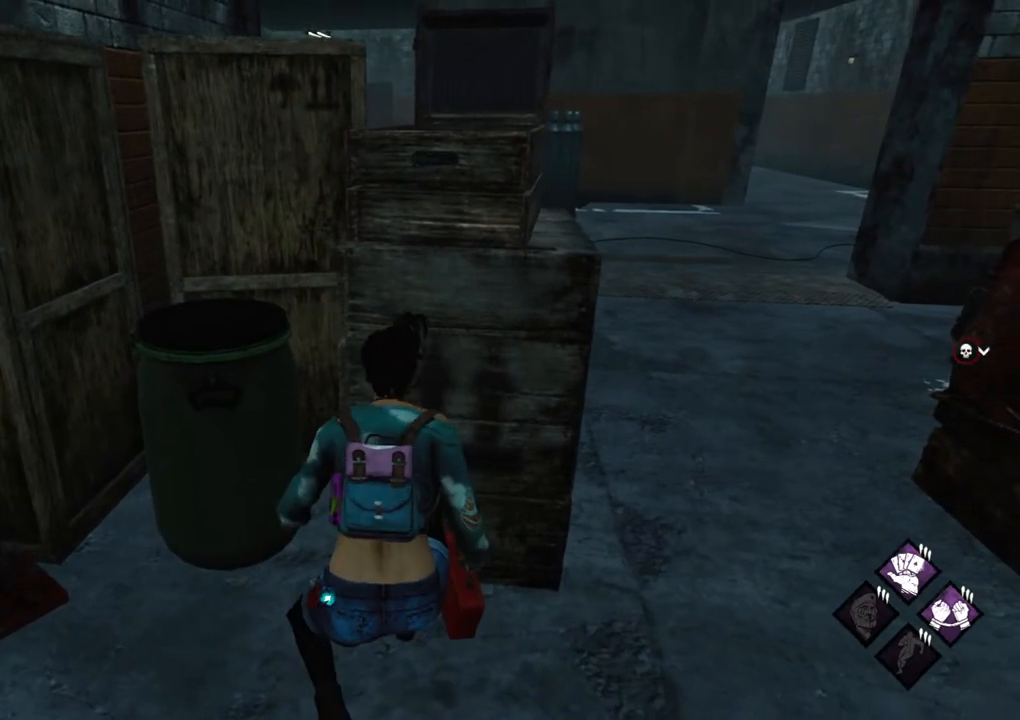
{"keys": ["ctrl"], "mouse": [], "mouse_move": "right", "events": [[17, "w", "up"]]}
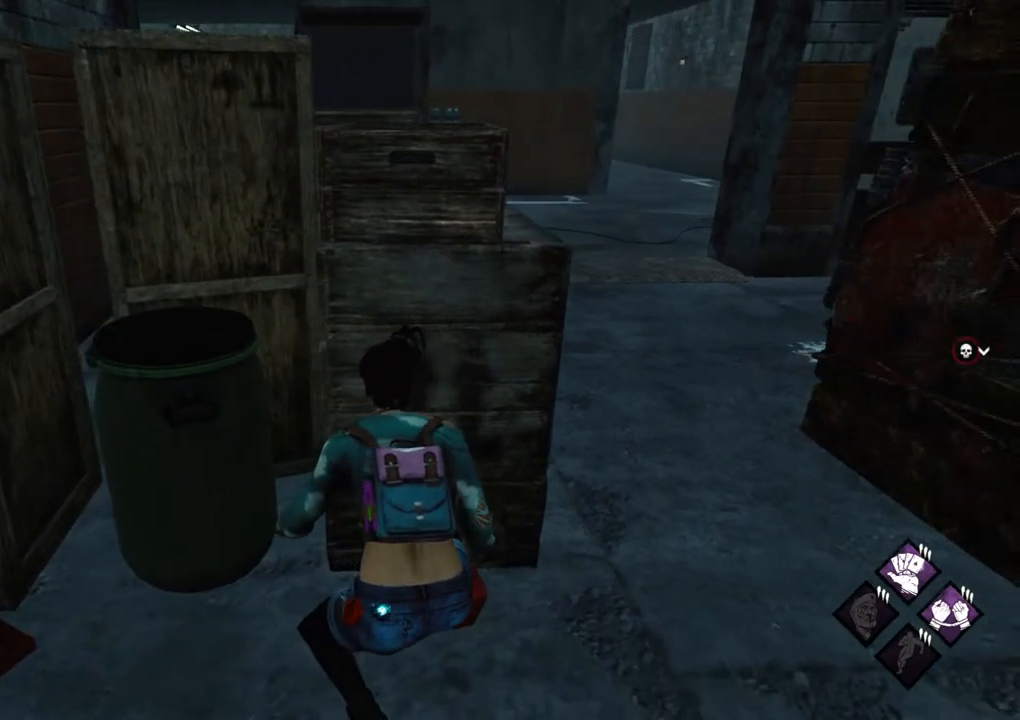
{"keys": ["ctrl"], "mouse": [], "mouse_move": "left", "events": [[350, "d", "down"], [450, "d", "up"]]}
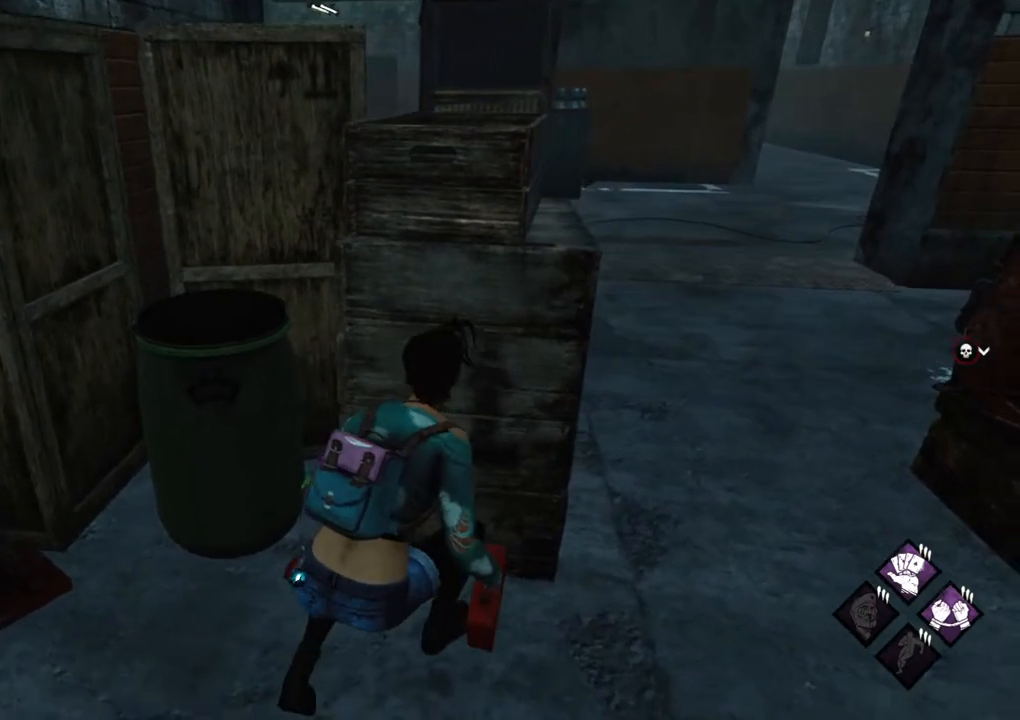
{"keys": ["ctrl"], "mouse": [], "mouse_move": "left", "events": []}
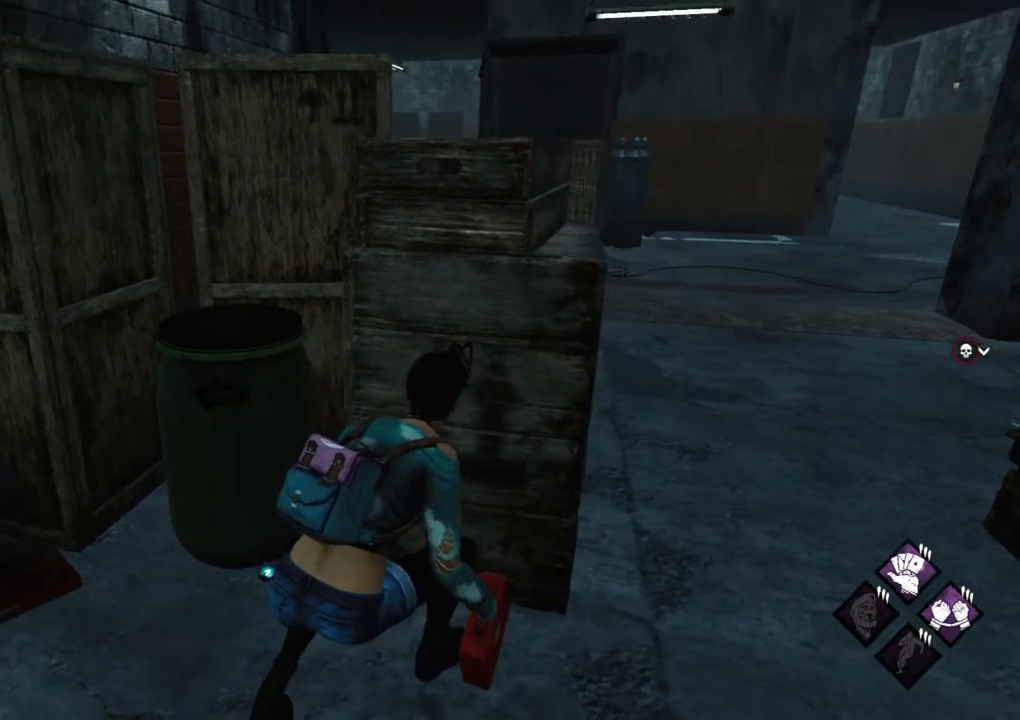
{"keys": ["ctrl"], "mouse": [], "mouse_move": "left", "events": [[300, "d", "down"], [434, "d", "up"]]}